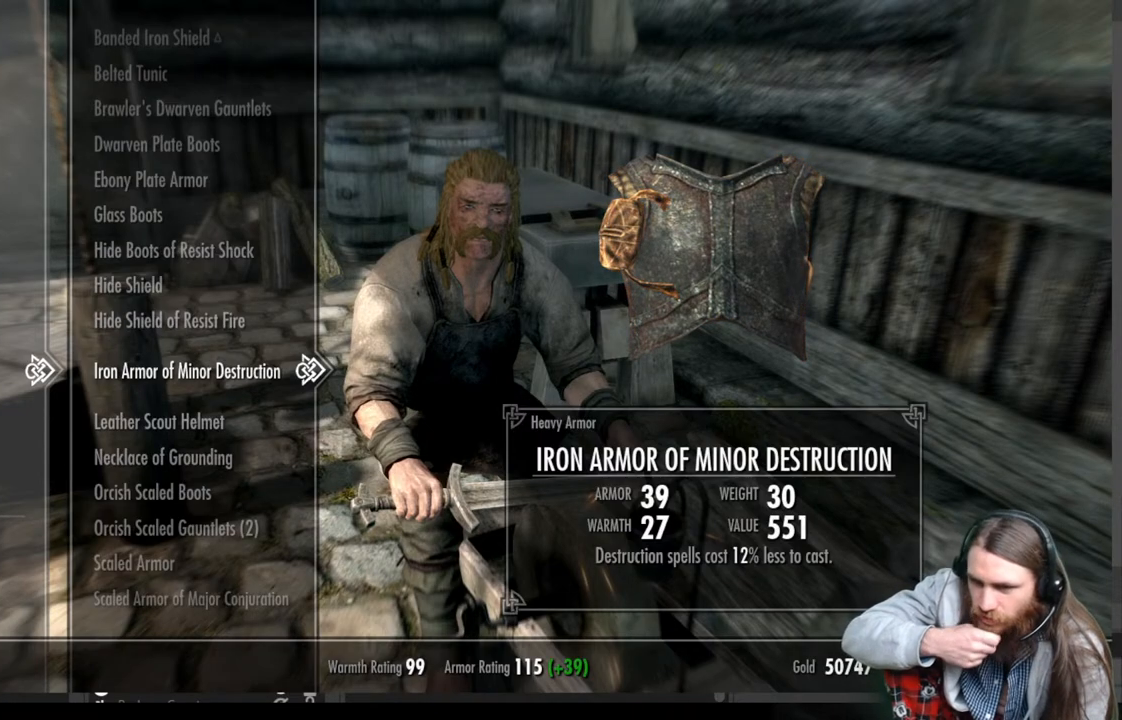
Gameplay with a controller (Xbox layout); each line is a JSON object with the inputs held at the frame after it. "events" lists button and stick changes between this image and that frame as [ms after this image, input, new state], when the widget could be followed in between. Not read: R3.
{"buttons": ["DPAD_UP"], "left_stick": "center", "right_stick": "center", "events": [[183, "DPAD_UP", "down"], [267, "DPAD_UP", "up"], [383, "DPAD_UP", "down"]]}
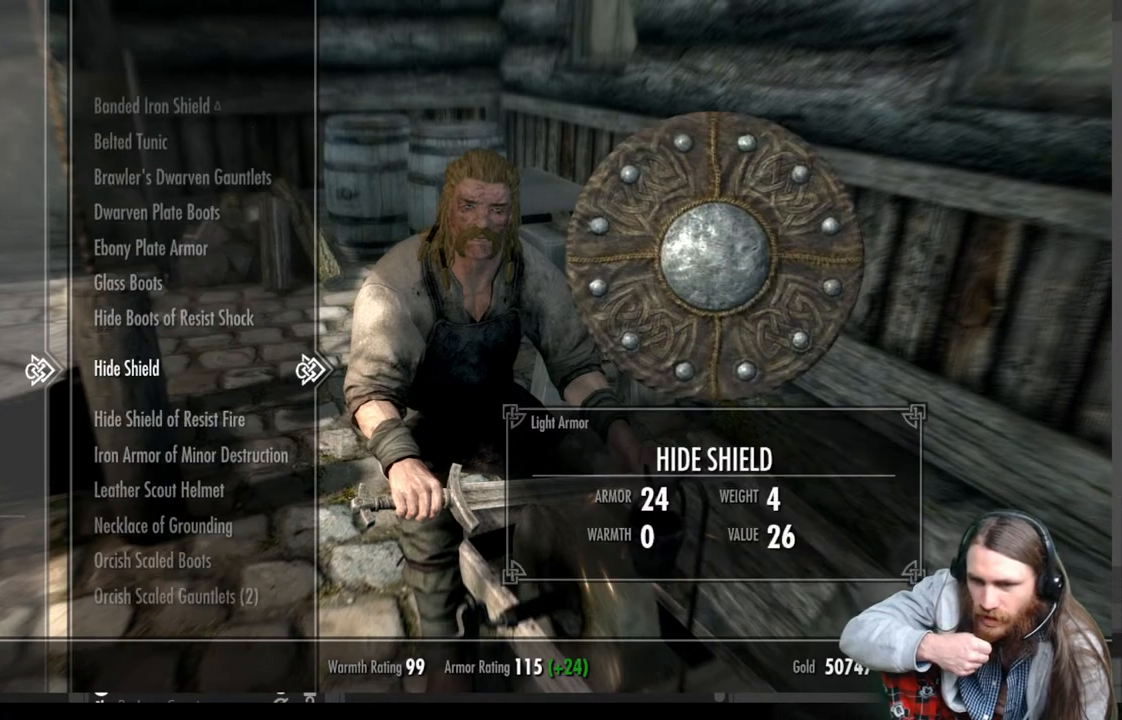
{"buttons": ["DPAD_UP"], "left_stick": "center", "right_stick": "center", "events": [[33, "DPAD_UP", "up"], [133, "DPAD_UP", "down"], [250, "DPAD_UP", "up"], [467, "DPAD_UP", "down"]]}
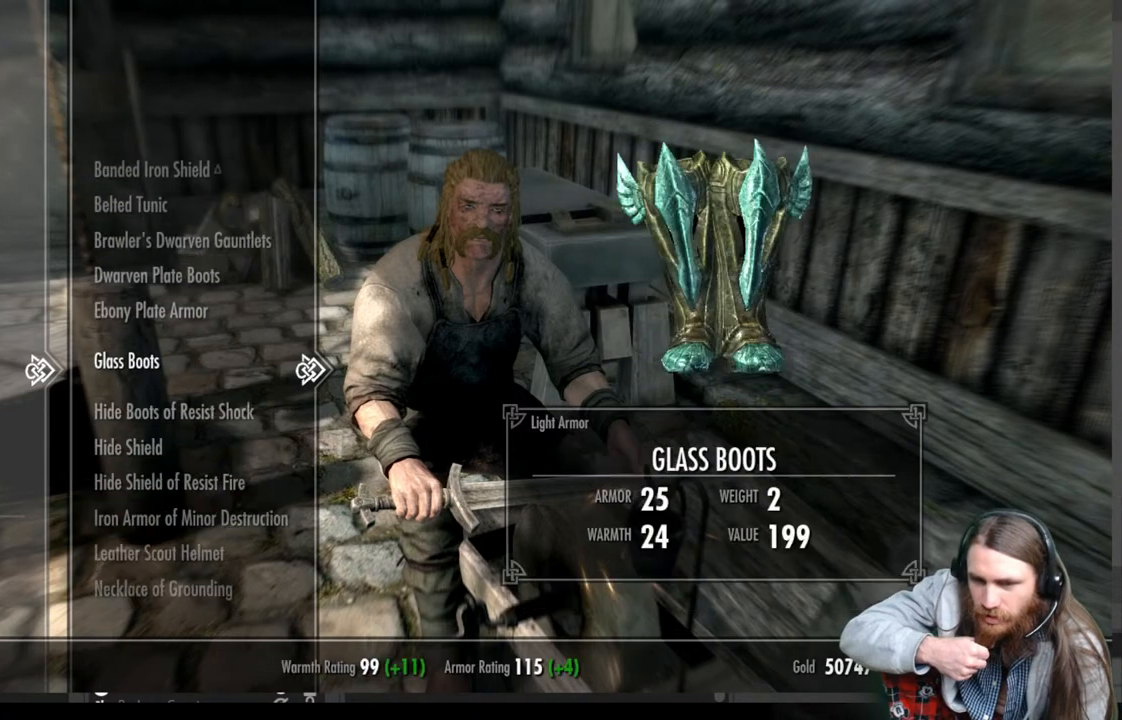
{"buttons": [], "left_stick": "center", "right_stick": "center", "events": [[83, "DPAD_UP", "up"]]}
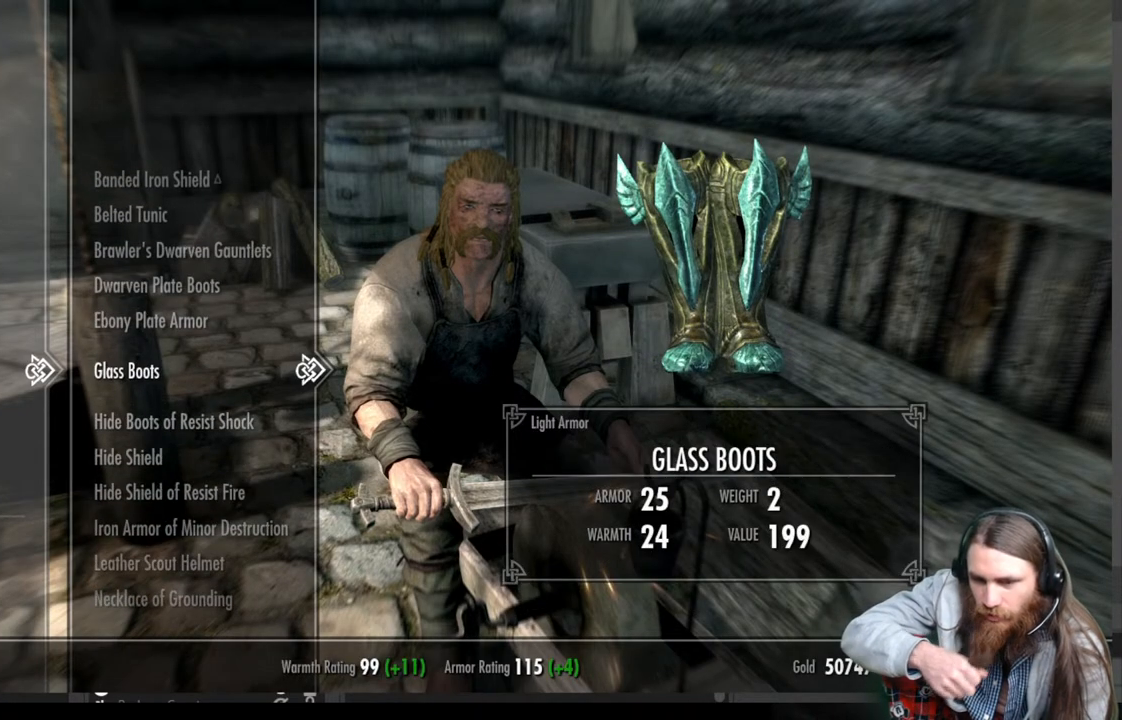
{"buttons": [], "left_stick": "center", "right_stick": "center", "events": []}
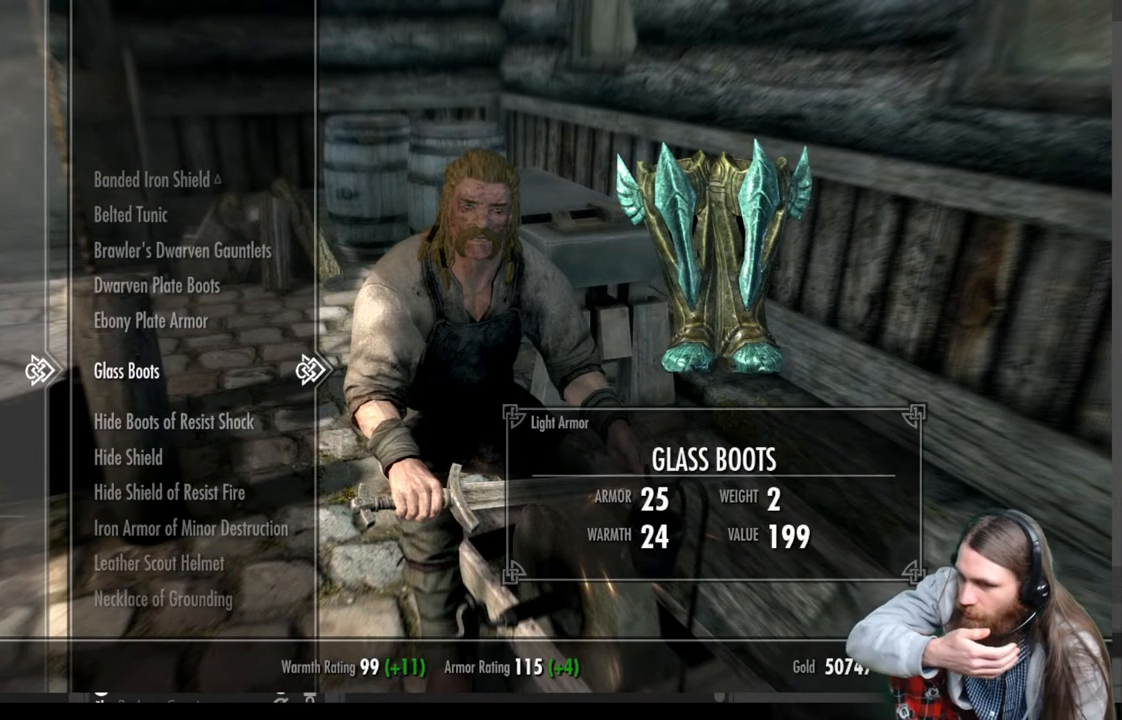
{"buttons": [], "left_stick": "center", "right_stick": "center", "events": []}
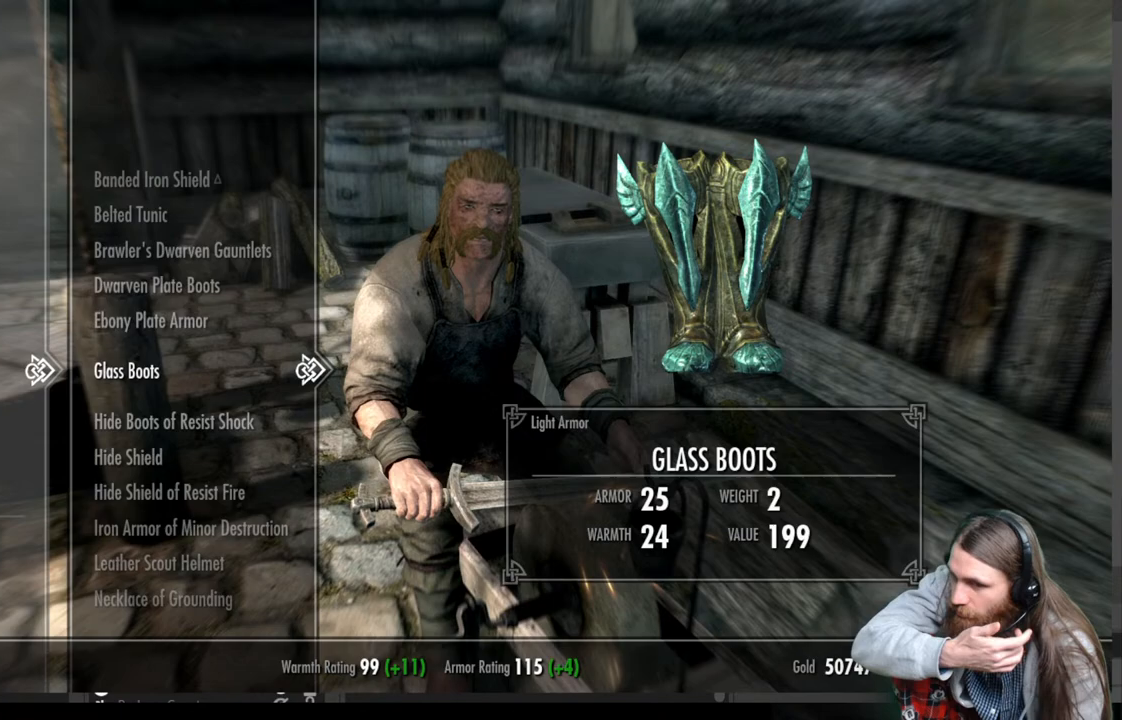
{"buttons": [], "left_stick": "center", "right_stick": "center", "events": [[117, "DPAD_UP", "down"], [233, "DPAD_UP", "up"]]}